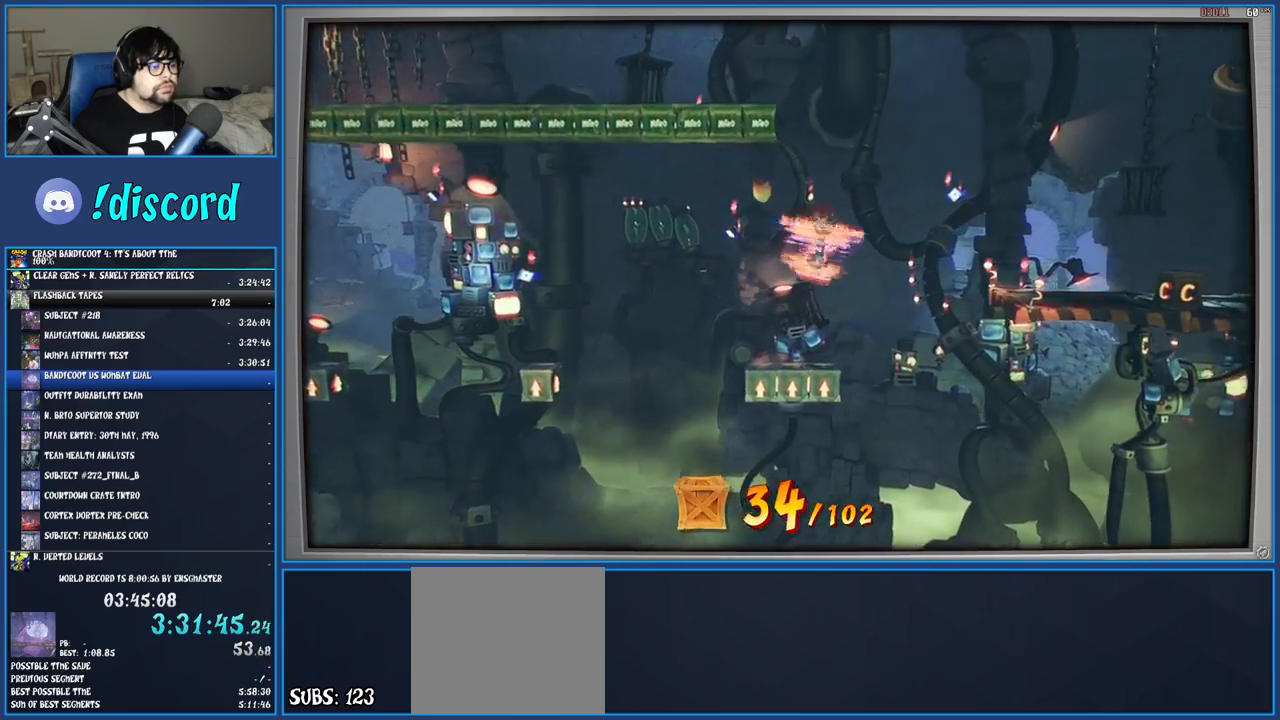
Gameplay with a controller (PlayStation layout); each line is a JSON object with the inputs held at the frame after it. "events" lists button and stick changes between this image and that frame as [ms after this image, input, new state], when the widget could be followed in between. Not read: L3 R3.
{"buttons": [], "left_stick": "right", "right_stick": "center", "events": [[217, "SQUARE", "down"], [383, "SQUARE", "up"]]}
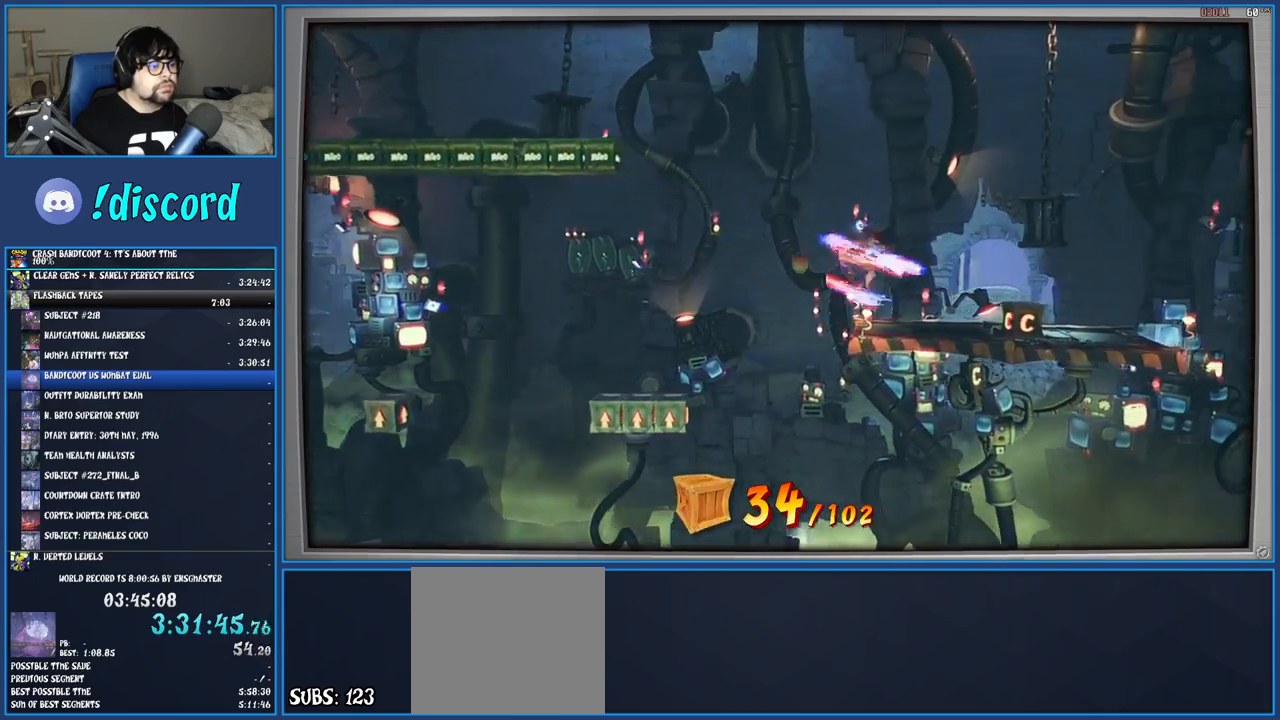
{"buttons": [], "left_stick": "right", "right_stick": "center", "events": [[383, "R1", "down"], [467, "R1", "up"]]}
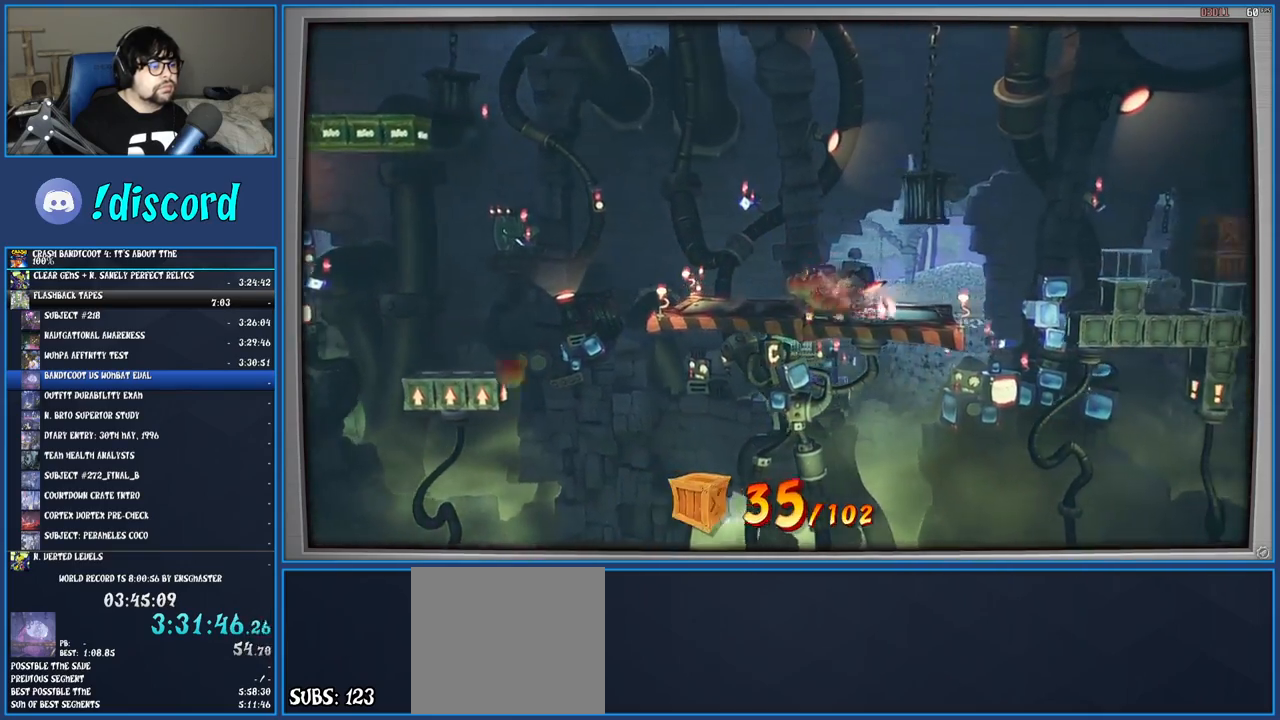
{"buttons": ["CROSS"], "left_stick": "right", "right_stick": "center", "events": [[33, "SQUARE", "down"], [150, "SQUARE", "up"], [217, "CROSS", "down"]]}
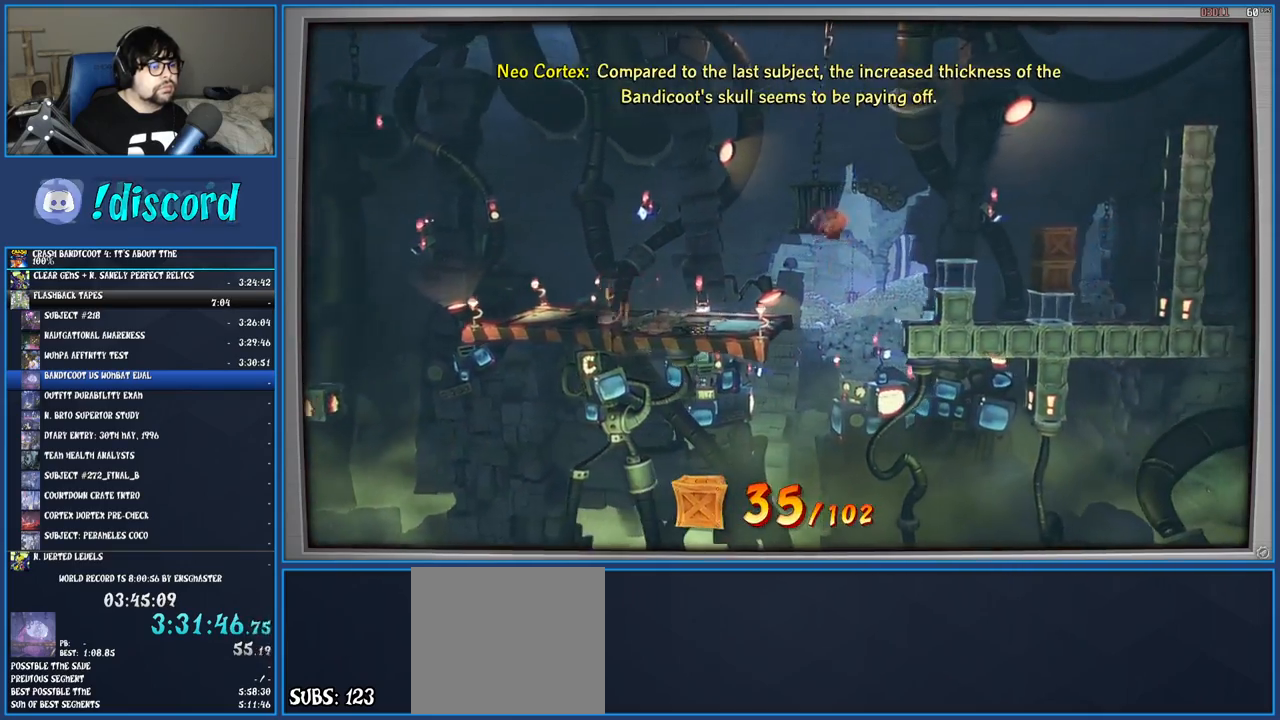
{"buttons": [], "left_stick": "right", "right_stick": "center", "events": [[167, "CROSS", "up"]]}
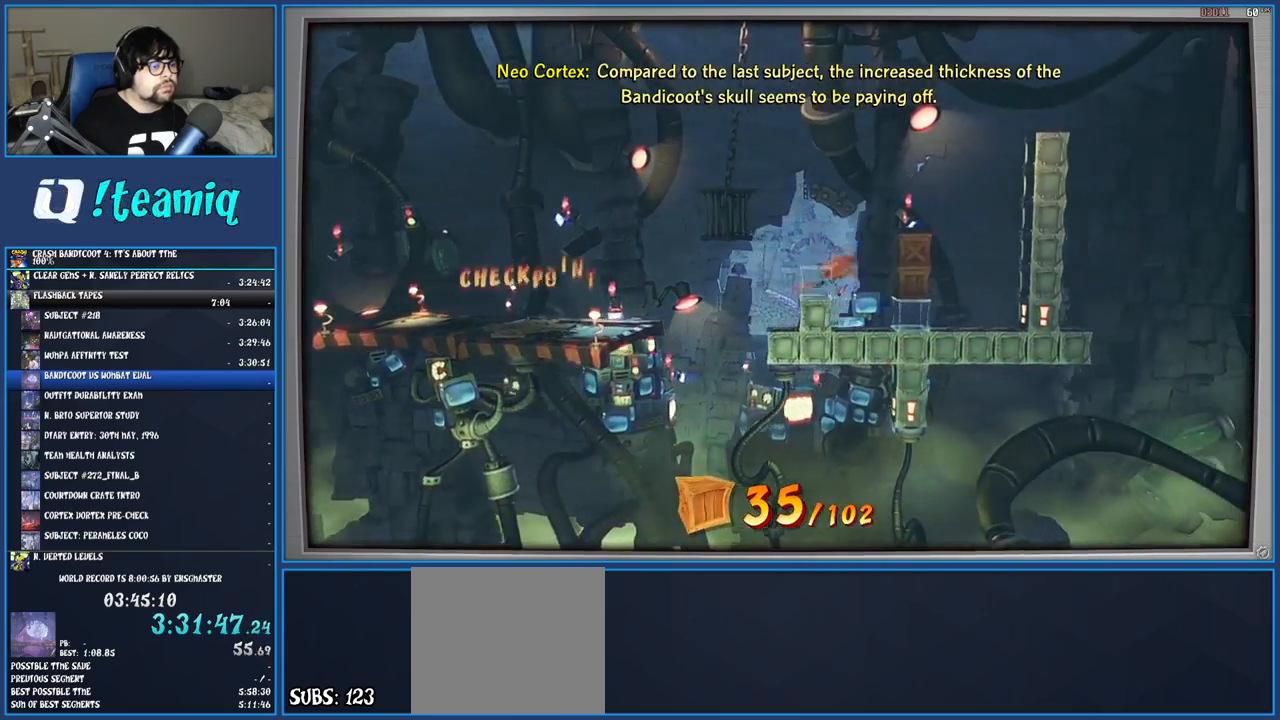
{"buttons": ["R1"], "left_stick": "right", "right_stick": "center", "events": [[67, "SQUARE", "down"], [267, "SQUARE", "up"], [467, "R1", "down"]]}
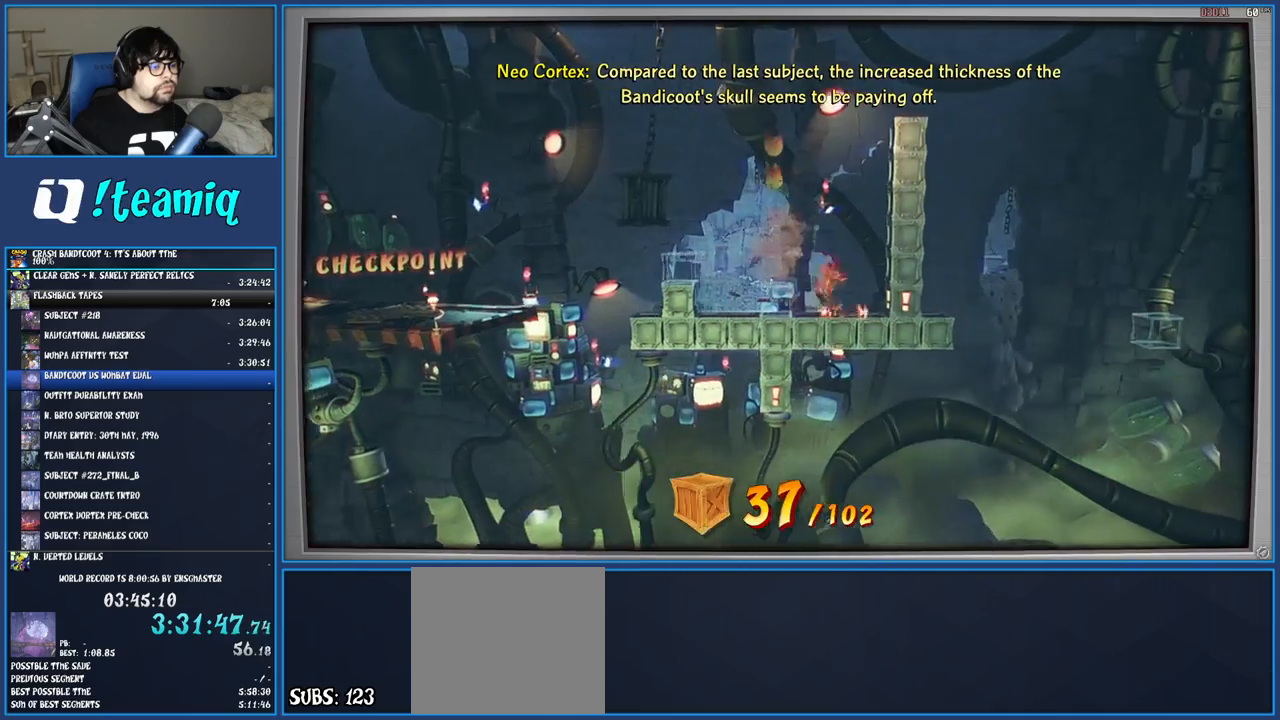
{"buttons": ["CROSS"], "left_stick": "left", "right_stick": "center", "events": [[100, "CROSS", "down"], [100, "left_stick", "left"], [267, "R1", "up"]]}
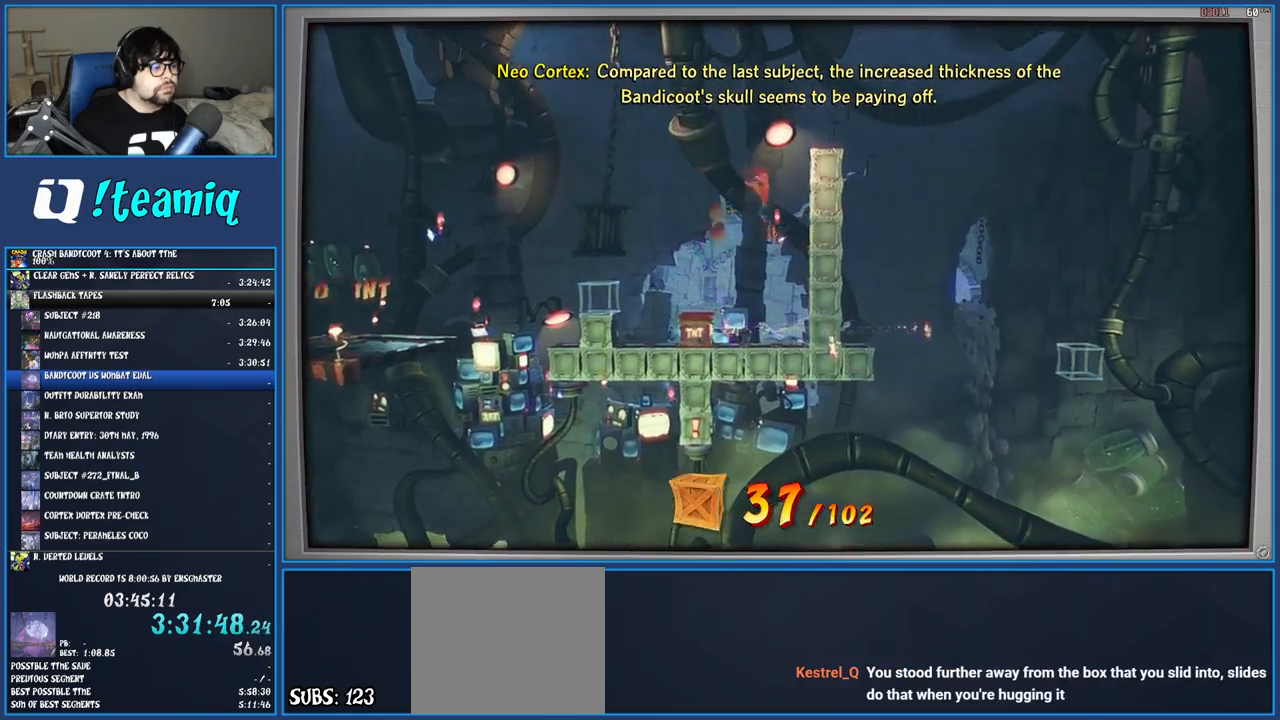
{"buttons": ["CROSS"], "left_stick": "right", "right_stick": "center", "events": [[183, "left_stick", "center"], [333, "left_stick", "right"]]}
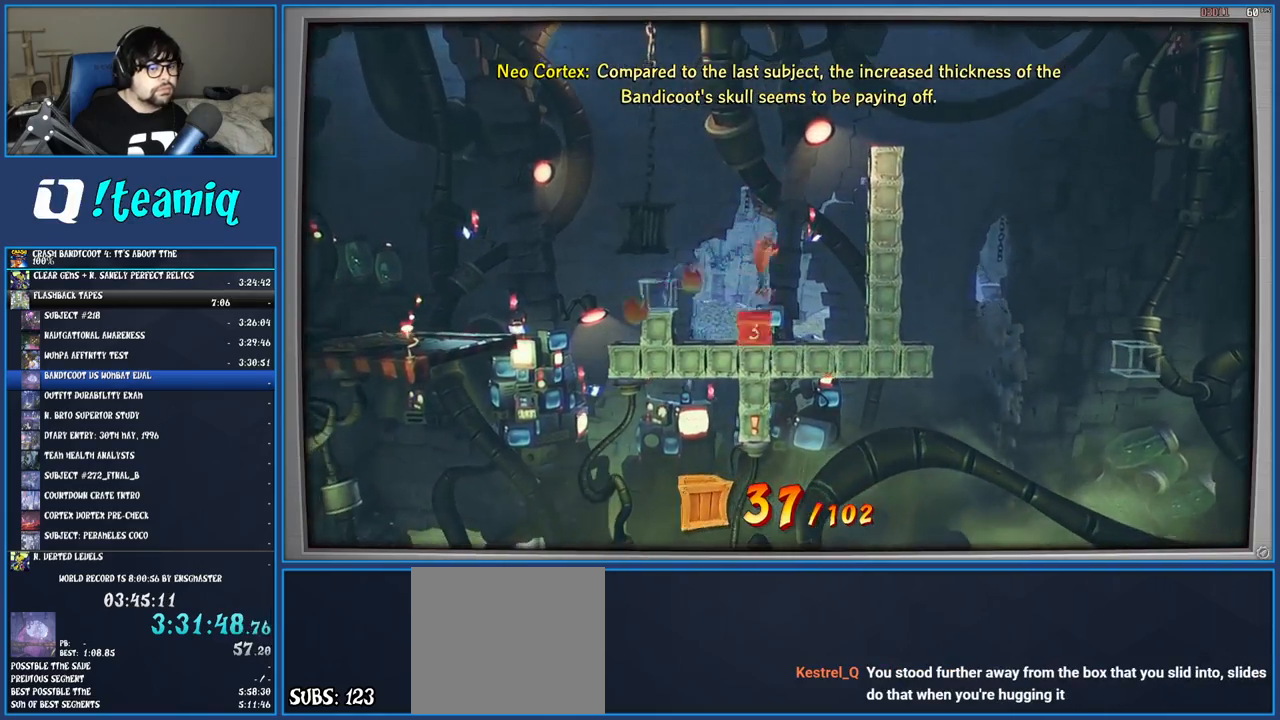
{"buttons": ["CROSS"], "left_stick": "right", "right_stick": "center", "events": [[267, "CROSS", "up"], [367, "CROSS", "down"]]}
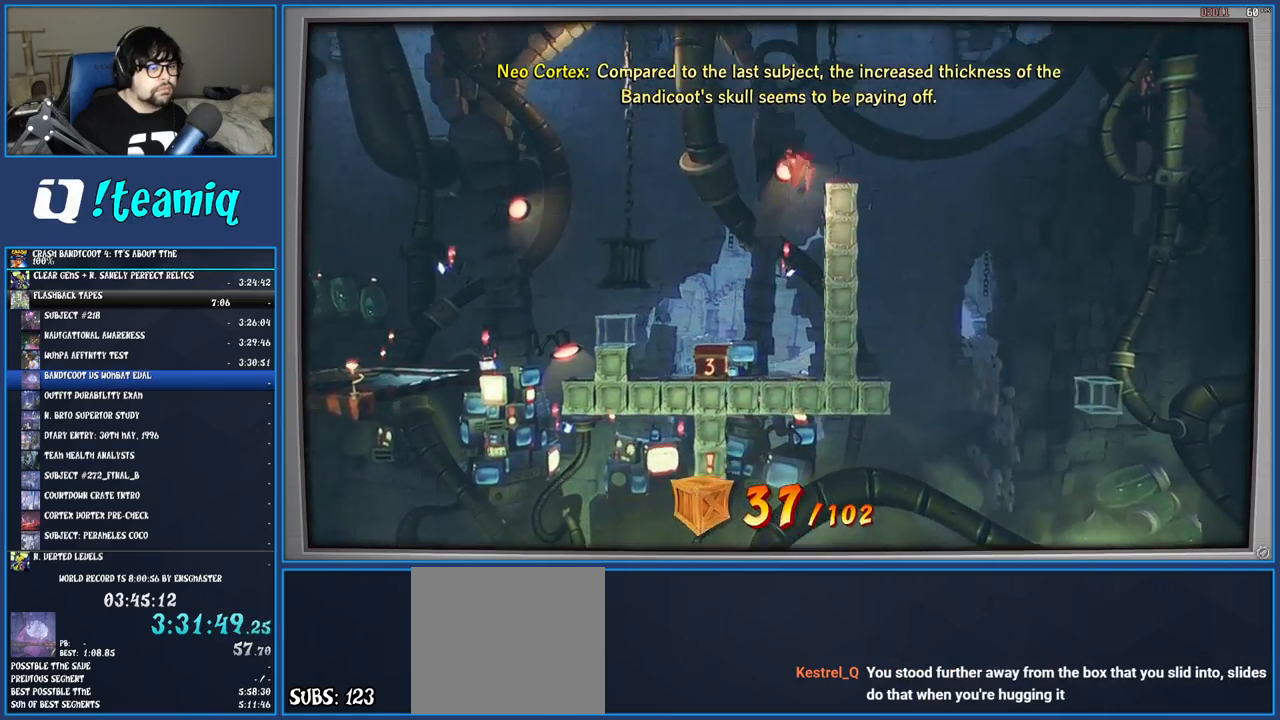
{"buttons": [], "left_stick": "center", "right_stick": "center", "events": [[17, "CROSS", "up"], [250, "left_stick", "center"]]}
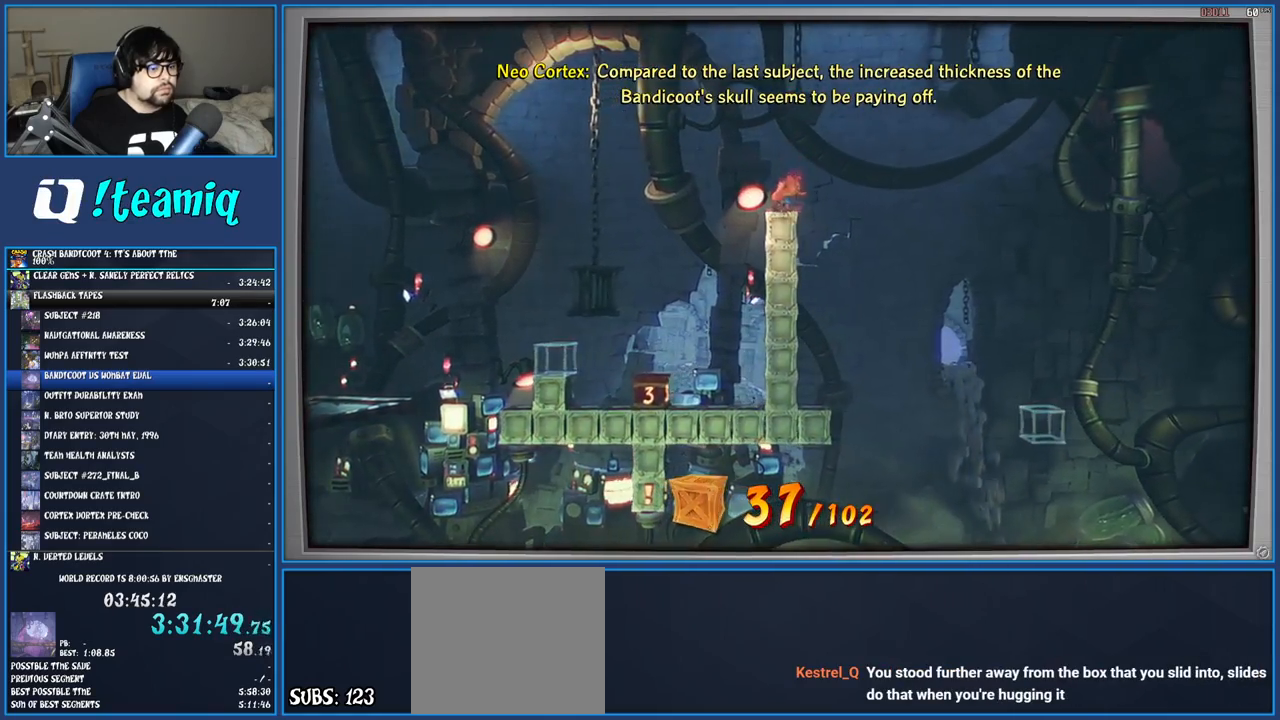
{"buttons": ["SQUARE"], "left_stick": "right", "right_stick": "center", "events": [[100, "left_stick", "right"], [300, "R1", "down"], [417, "R1", "up"], [500, "SQUARE", "down"]]}
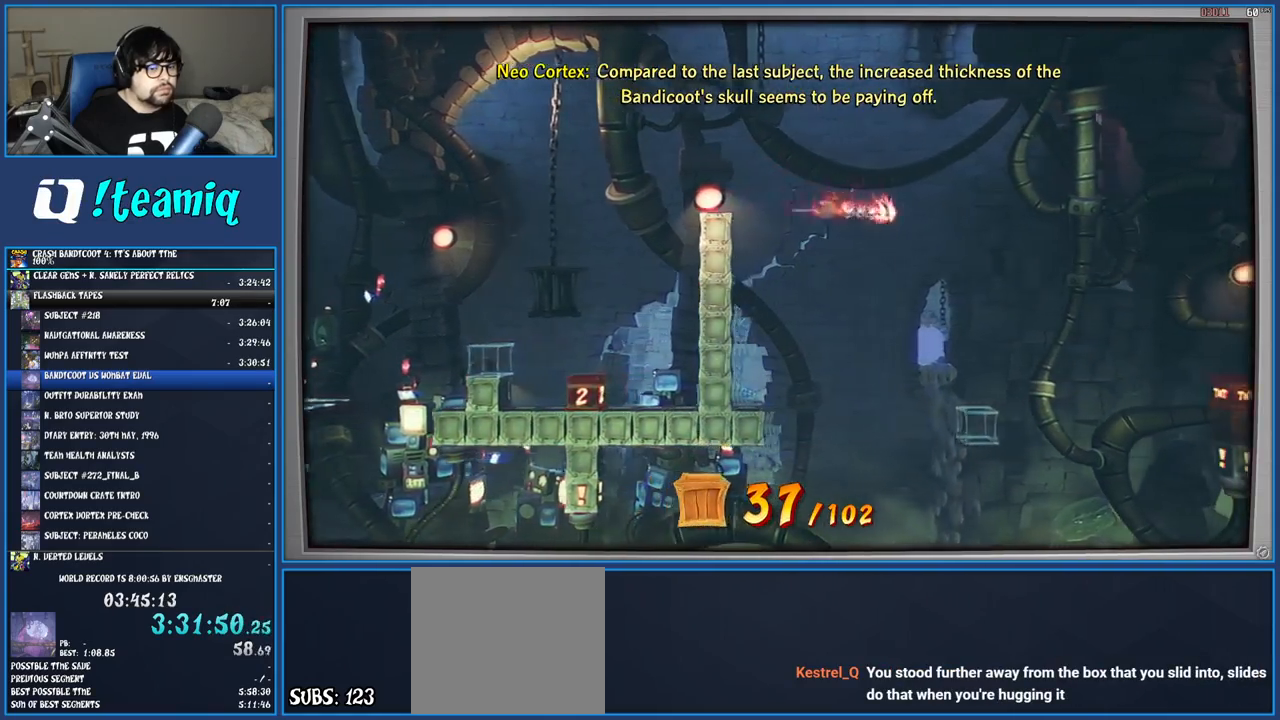
{"buttons": ["SQUARE"], "left_stick": "right", "right_stick": "center", "events": [[50, "CROSS", "down"], [217, "CROSS", "up"], [217, "SQUARE", "up"], [417, "SQUARE", "down"]]}
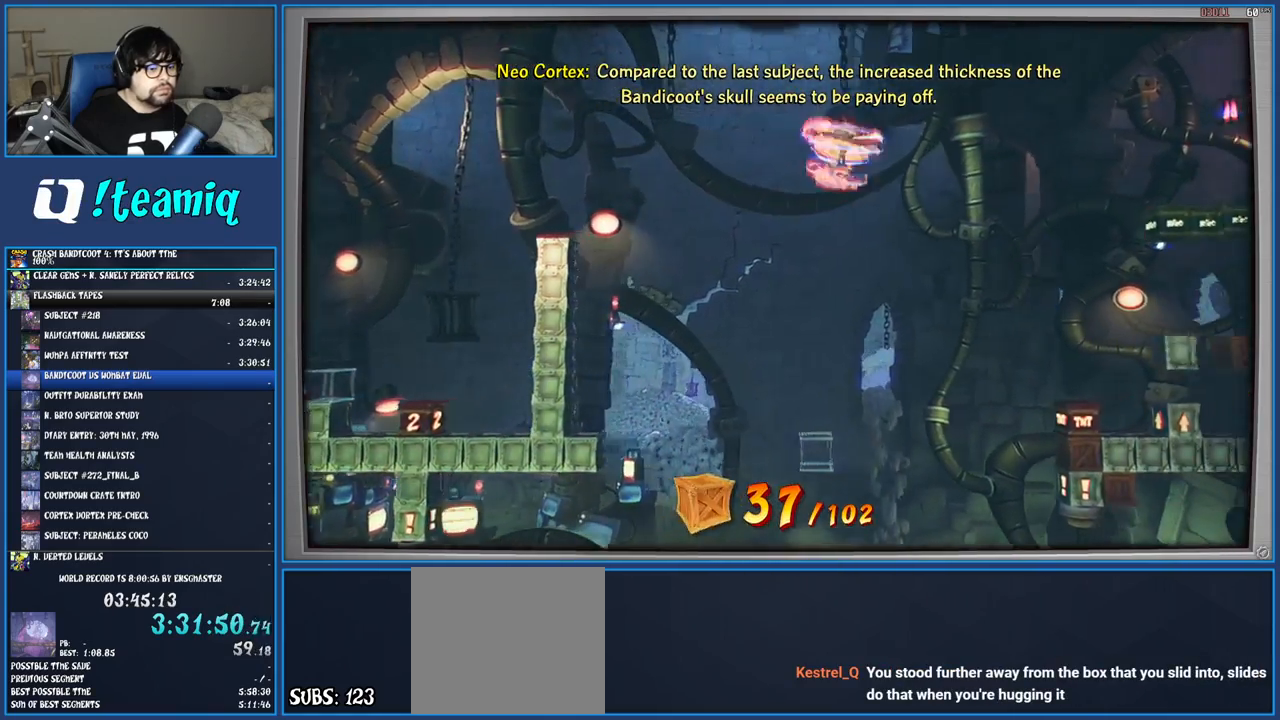
{"buttons": ["CROSS"], "left_stick": "right", "right_stick": "center", "events": [[133, "SQUARE", "up"], [350, "CROSS", "down"]]}
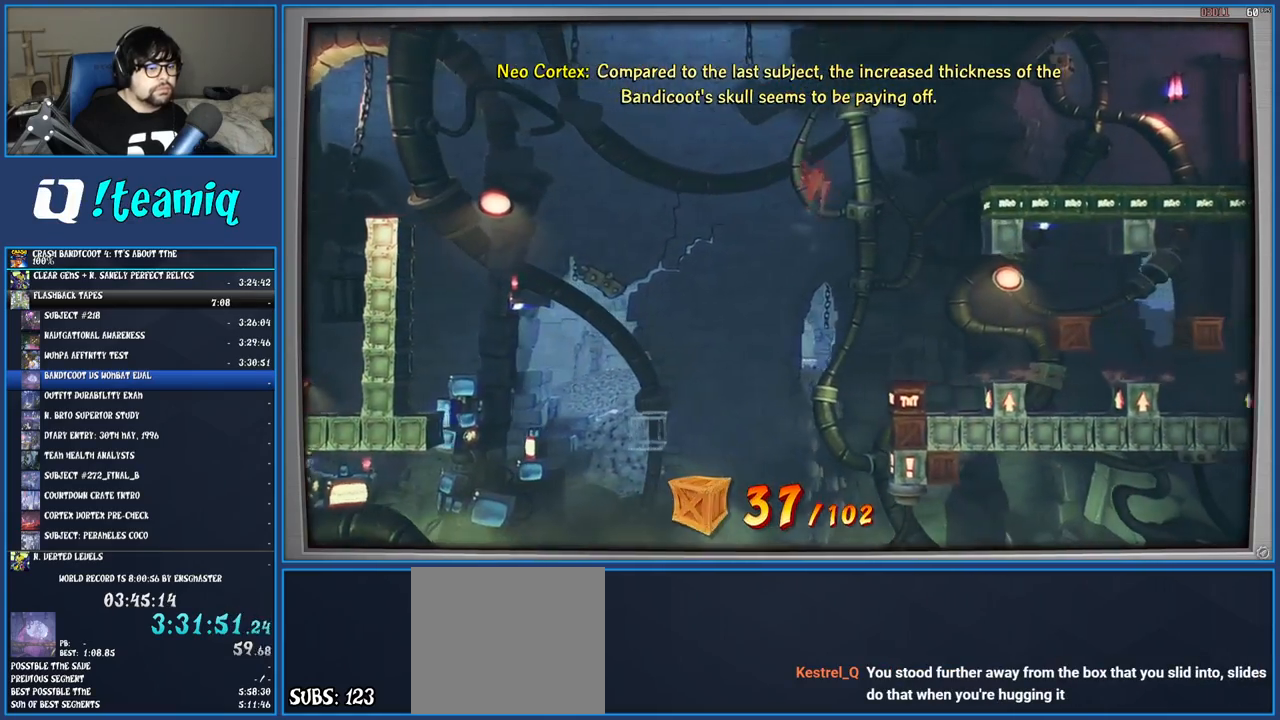
{"buttons": [], "left_stick": "center", "right_stick": "center", "events": [[67, "CROSS", "up"], [367, "left_stick", "center"]]}
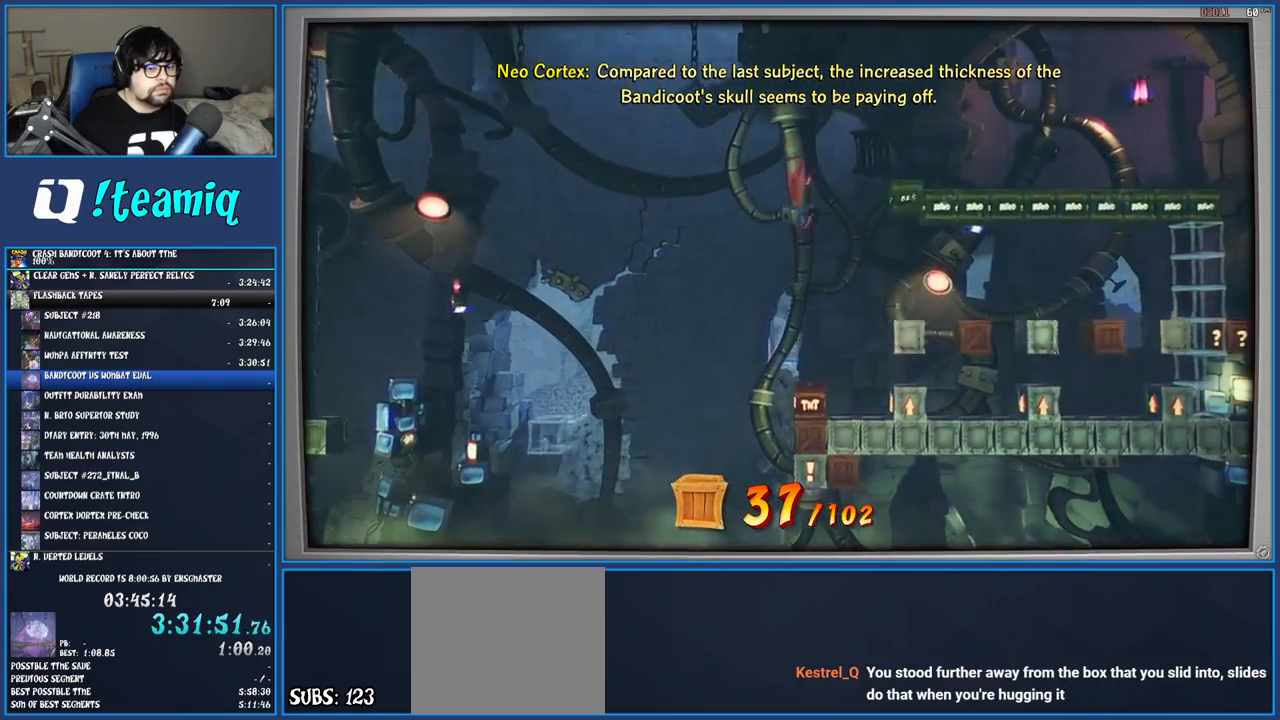
{"buttons": [], "left_stick": "center", "right_stick": "center", "events": []}
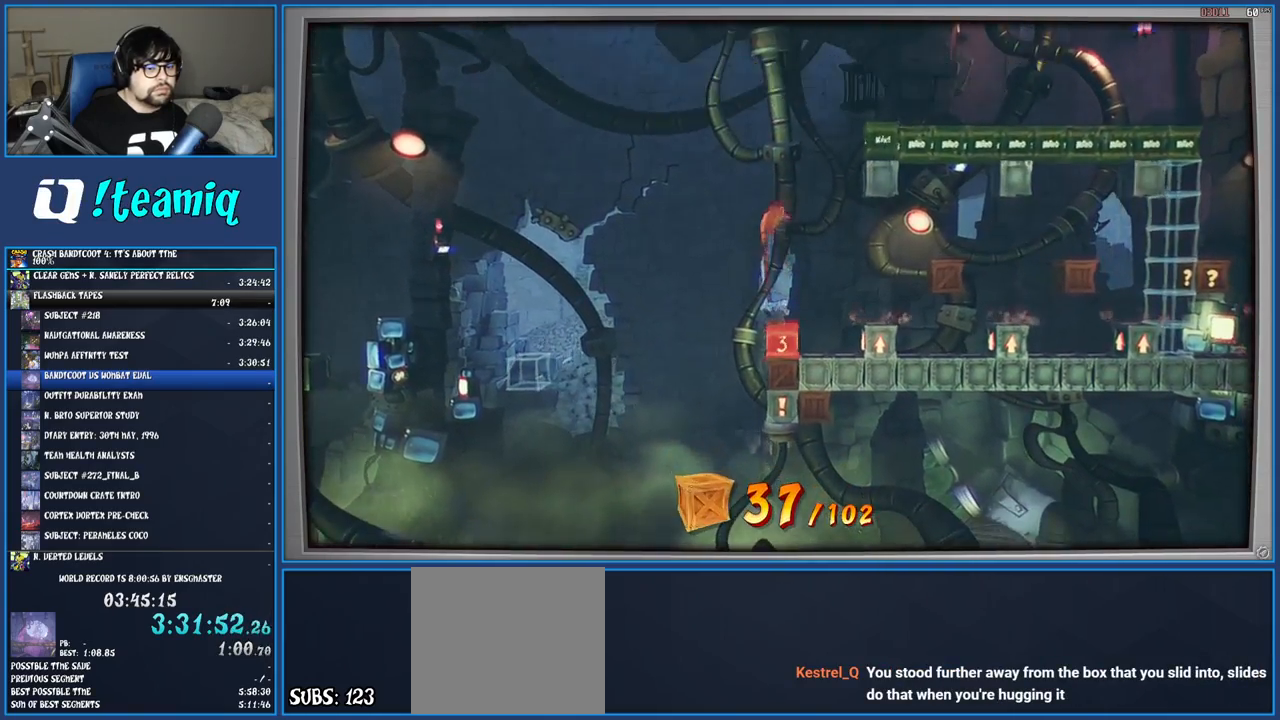
{"buttons": [], "left_stick": "center", "right_stick": "center", "events": []}
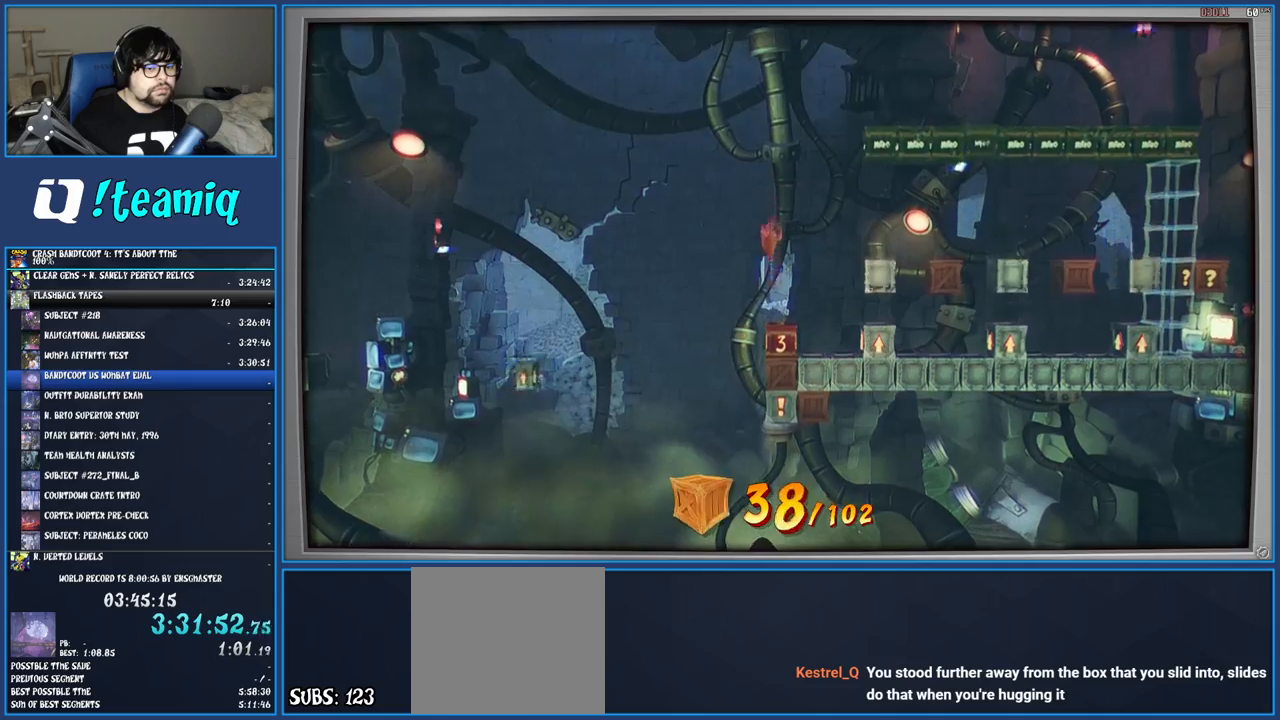
{"buttons": ["SQUARE"], "left_stick": "right", "right_stick": "center", "events": [[117, "left_stick", "right"], [250, "R1", "down"], [383, "R1", "up"], [467, "SQUARE", "down"]]}
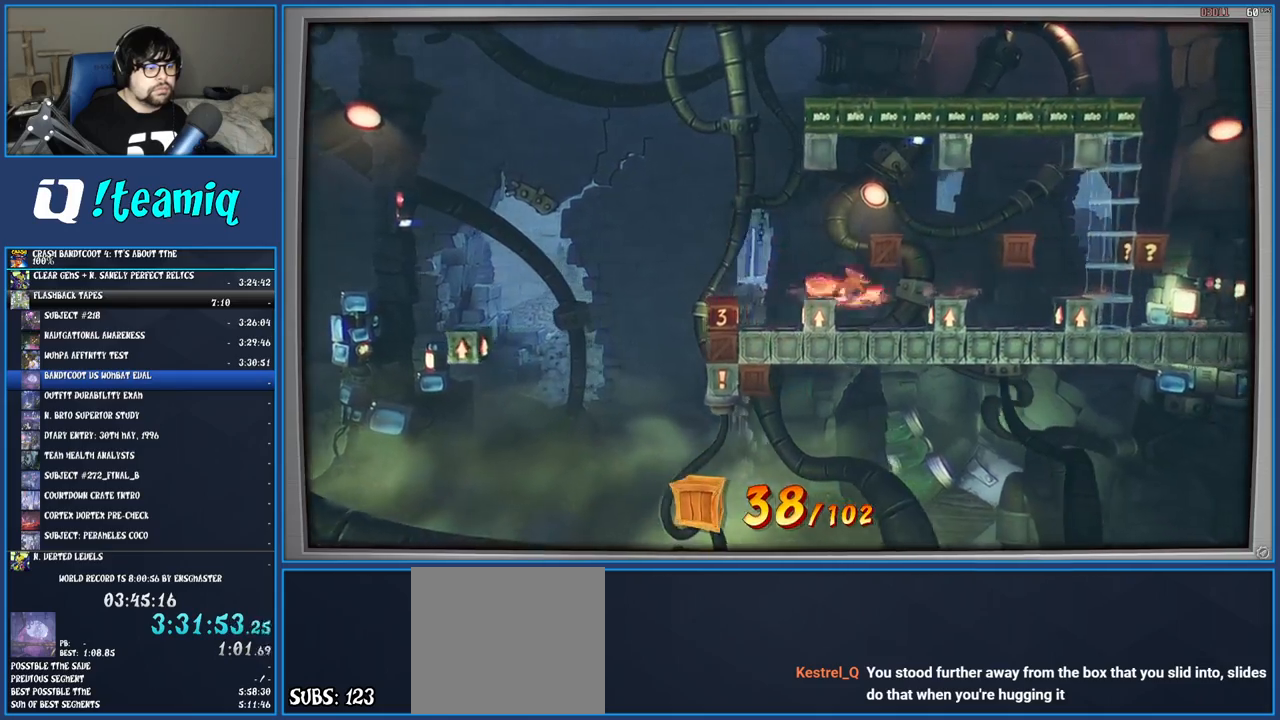
{"buttons": [], "left_stick": "center", "right_stick": "center", "events": [[117, "left_stick", "center"], [133, "SQUARE", "up"]]}
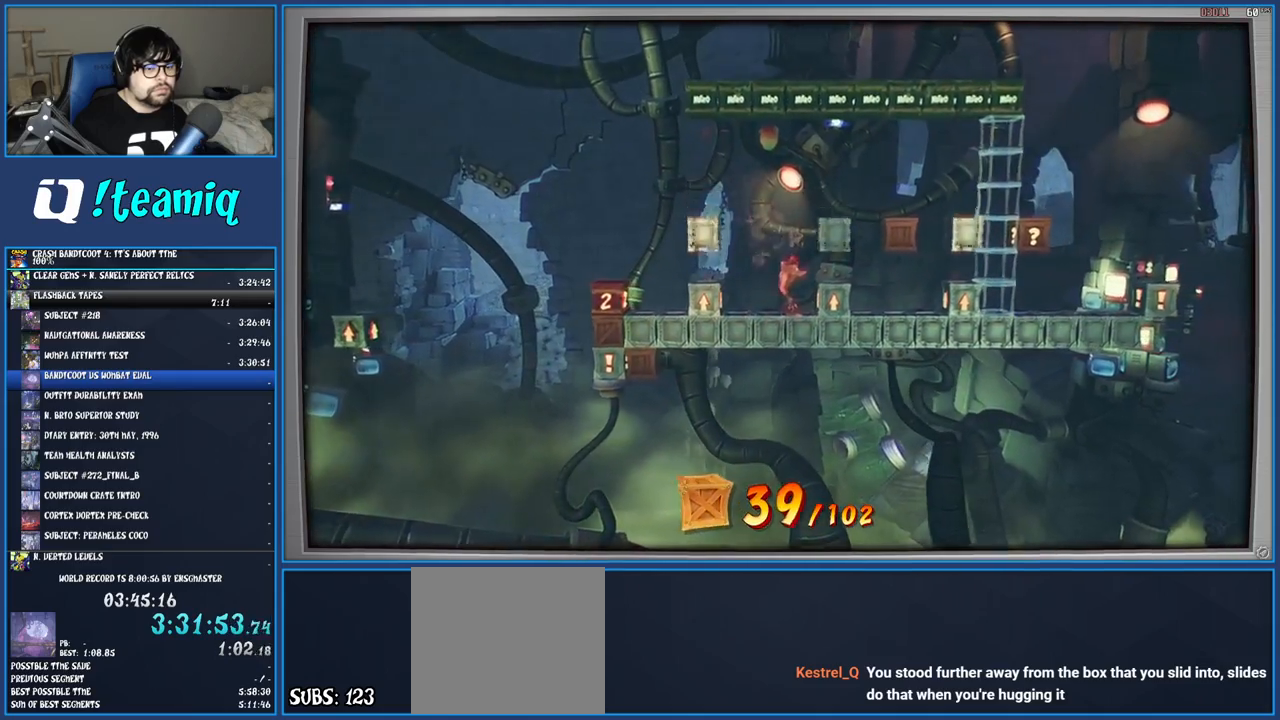
{"buttons": [], "left_stick": "right", "right_stick": "center", "events": [[83, "CROSS", "down"], [83, "left_stick", "right"], [167, "CROSS", "up"]]}
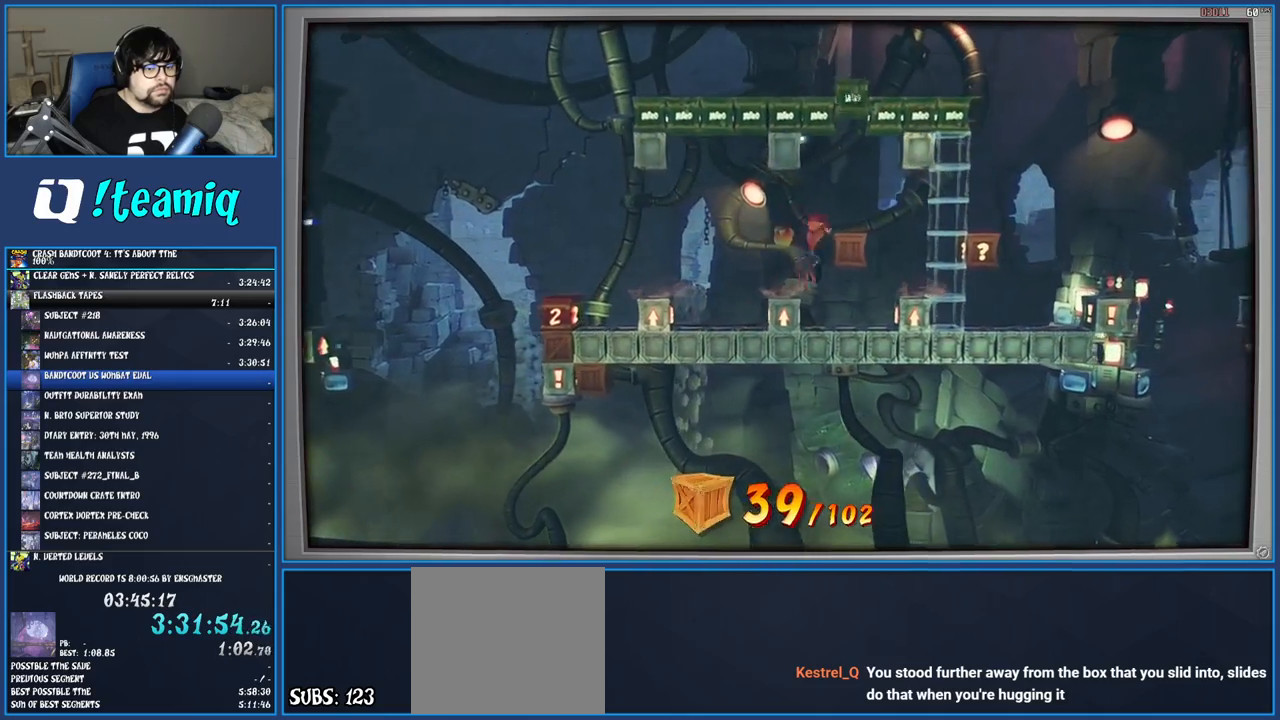
{"buttons": [], "left_stick": "right", "right_stick": "center", "events": [[17, "SQUARE", "down"], [133, "left_stick", "center"], [167, "SQUARE", "up"], [467, "left_stick", "right"]]}
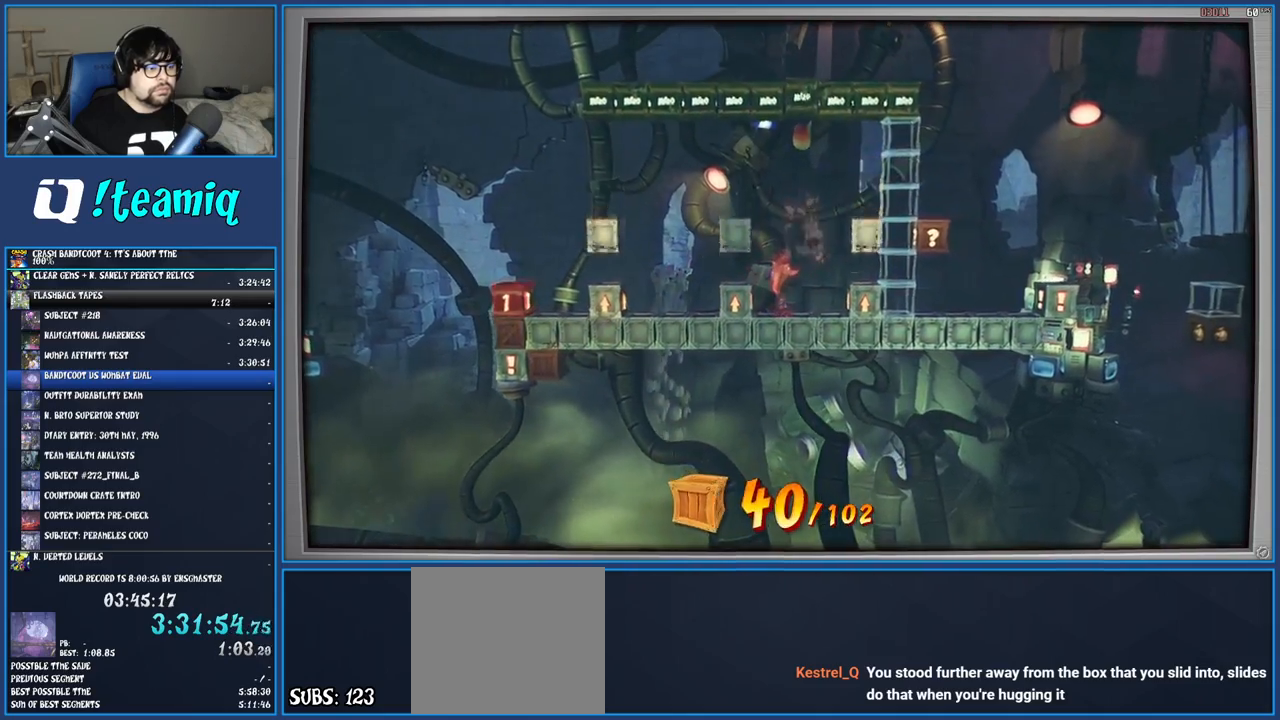
{"buttons": ["SQUARE"], "left_stick": "right", "right_stick": "center", "events": [[167, "CROSS", "down"], [317, "CROSS", "up"], [433, "SQUARE", "down"]]}
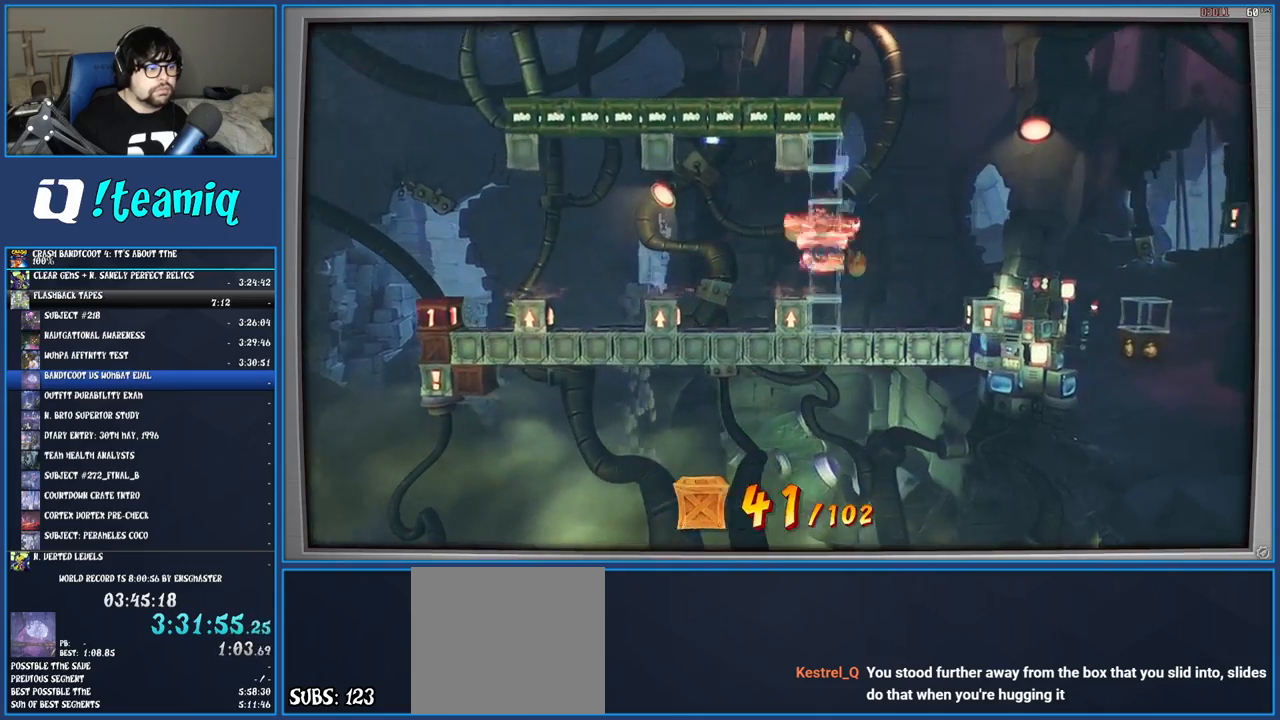
{"buttons": [], "left_stick": "center", "right_stick": "center", "events": [[100, "SQUARE", "up"], [300, "left_stick", "center"]]}
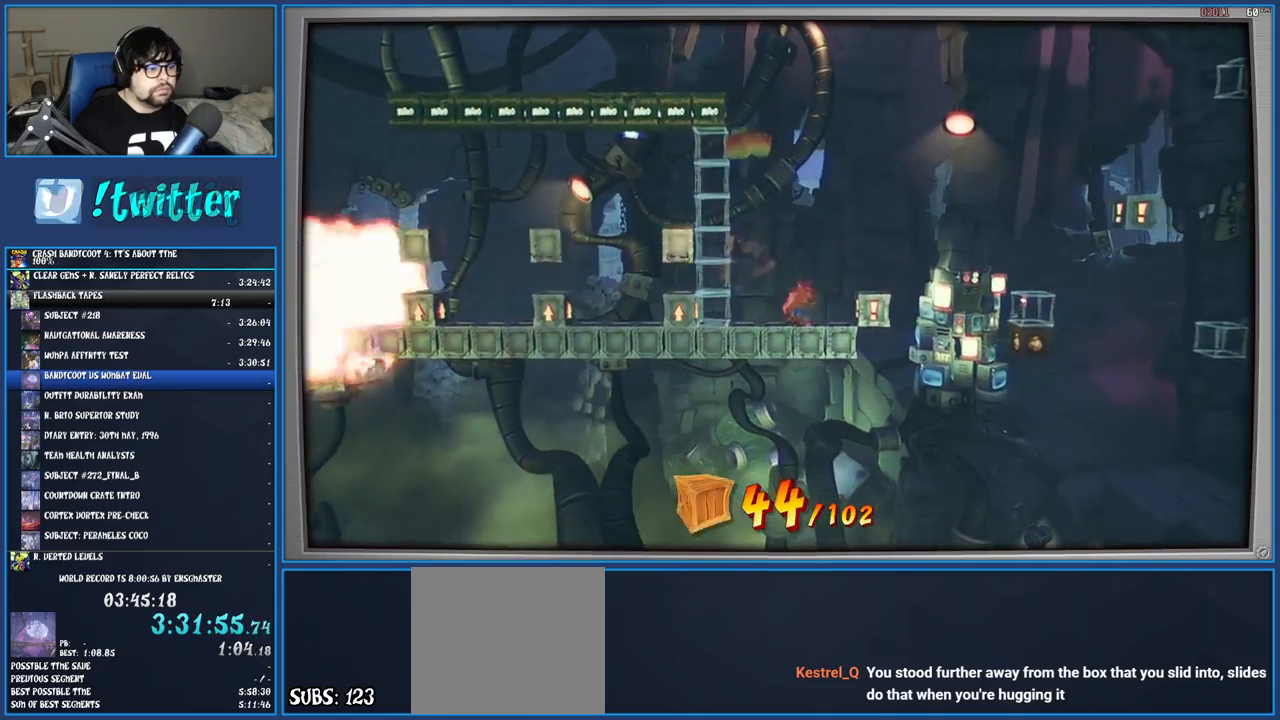
{"buttons": ["CROSS"], "left_stick": "right", "right_stick": "center", "events": [[283, "CROSS", "down"], [350, "left_stick", "right"]]}
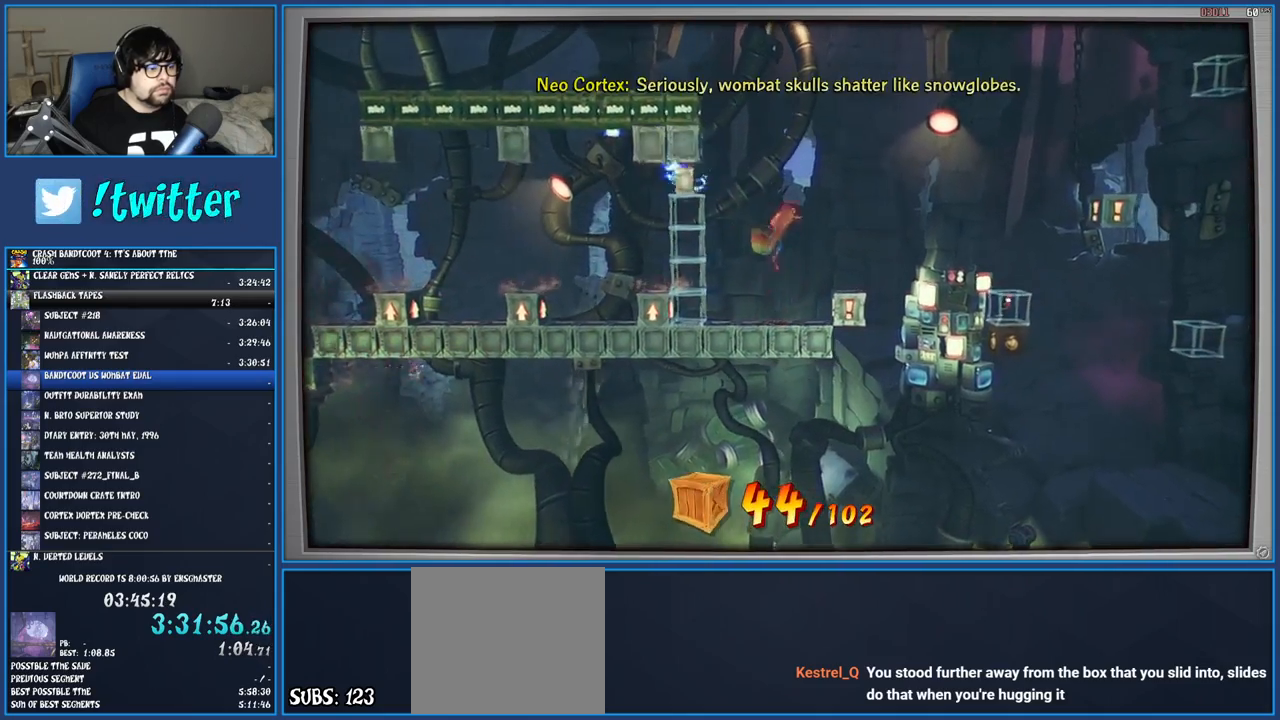
{"buttons": [], "left_stick": "center", "right_stick": "center", "events": [[83, "CROSS", "up"], [167, "left_stick", "center"]]}
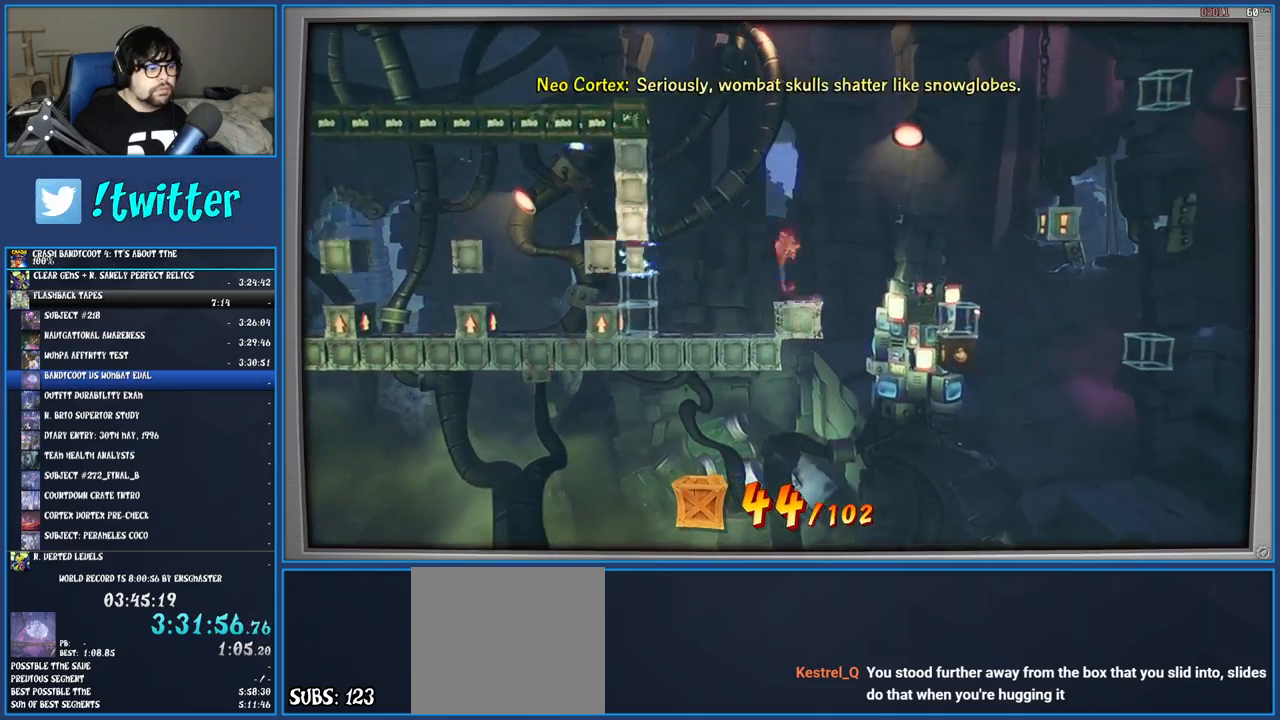
{"buttons": [], "left_stick": "right", "right_stick": "center", "events": [[50, "left_stick", "right"]]}
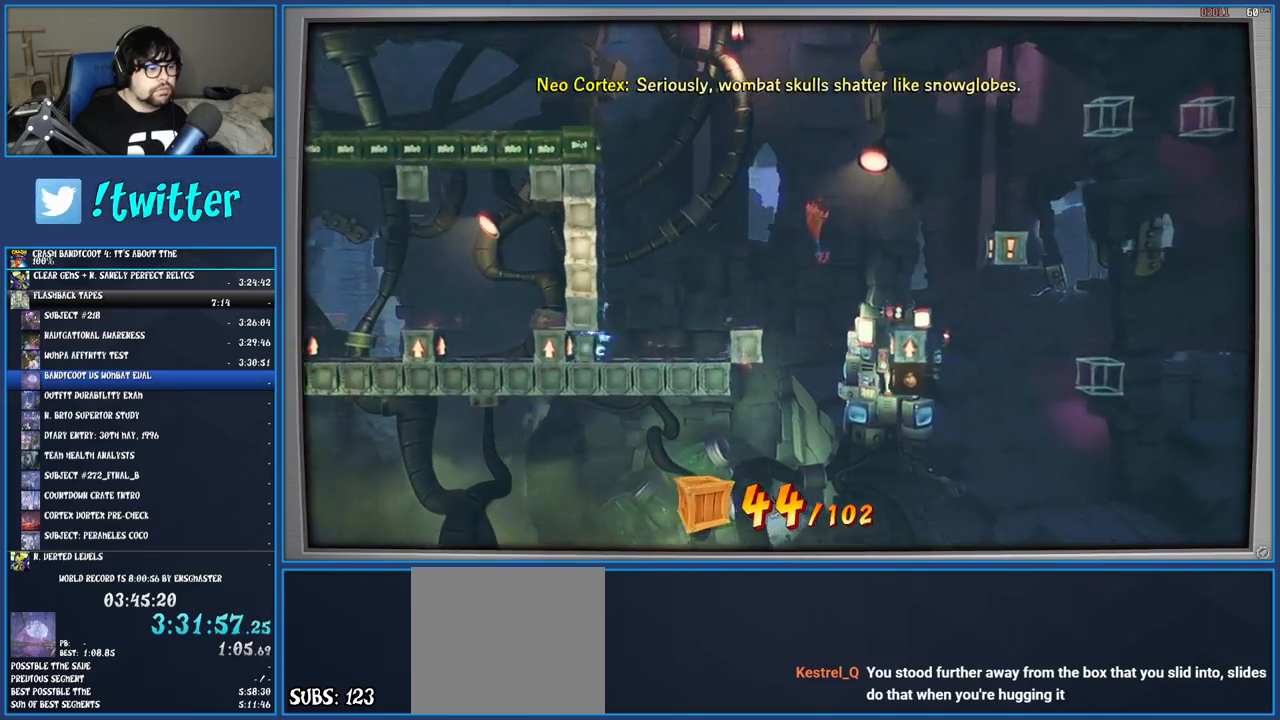
{"buttons": ["CROSS", "SQUARE"], "left_stick": "right", "right_stick": "center", "events": [[67, "left_stick", "center"], [150, "left_stick", "right"], [350, "CROSS", "down"], [383, "SQUARE", "down"]]}
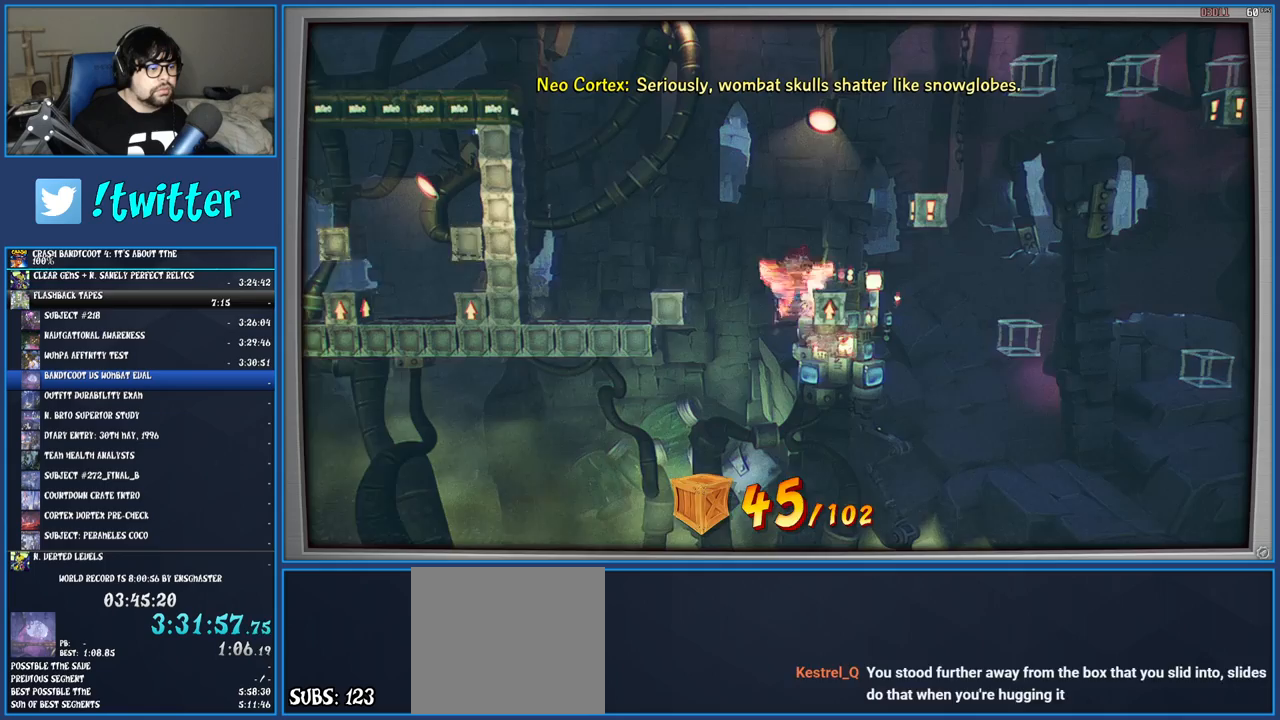
{"buttons": ["CROSS"], "left_stick": "right", "right_stick": "center", "events": [[167, "left_stick", "center"], [183, "SQUARE", "up"], [367, "left_stick", "right"]]}
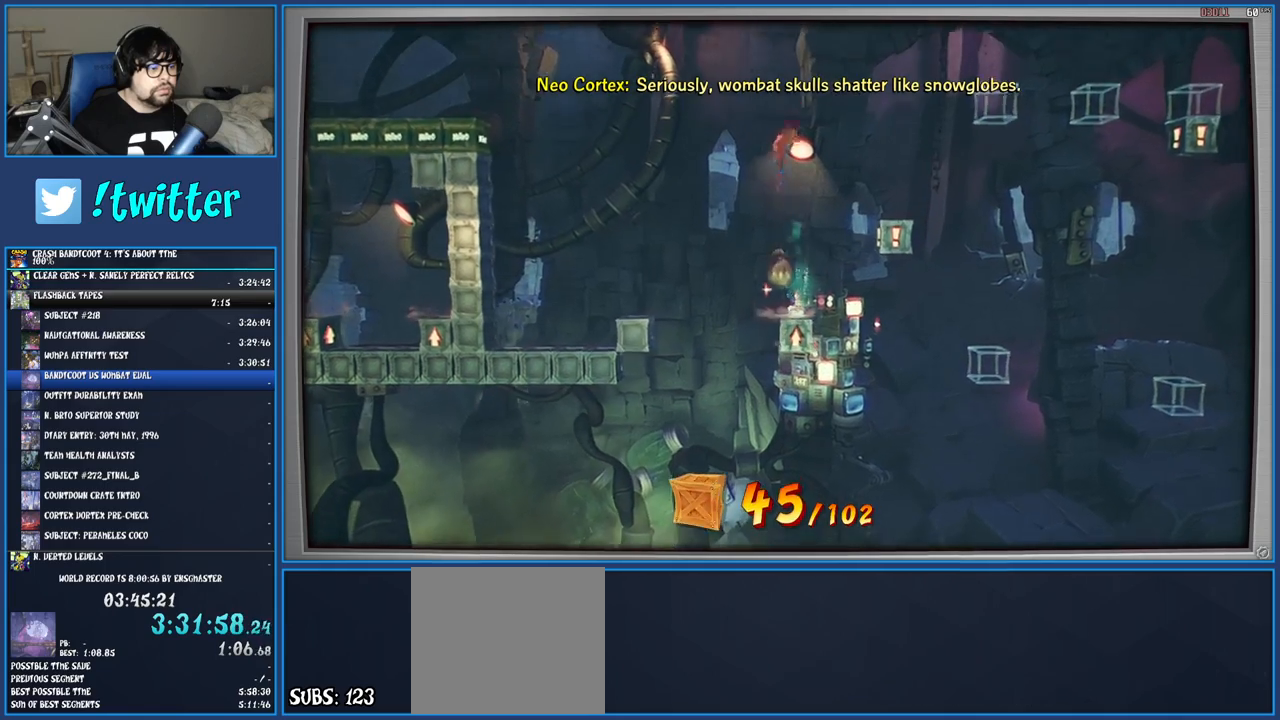
{"buttons": [], "left_stick": "center", "right_stick": "center", "events": [[133, "CROSS", "up"], [383, "left_stick", "center"]]}
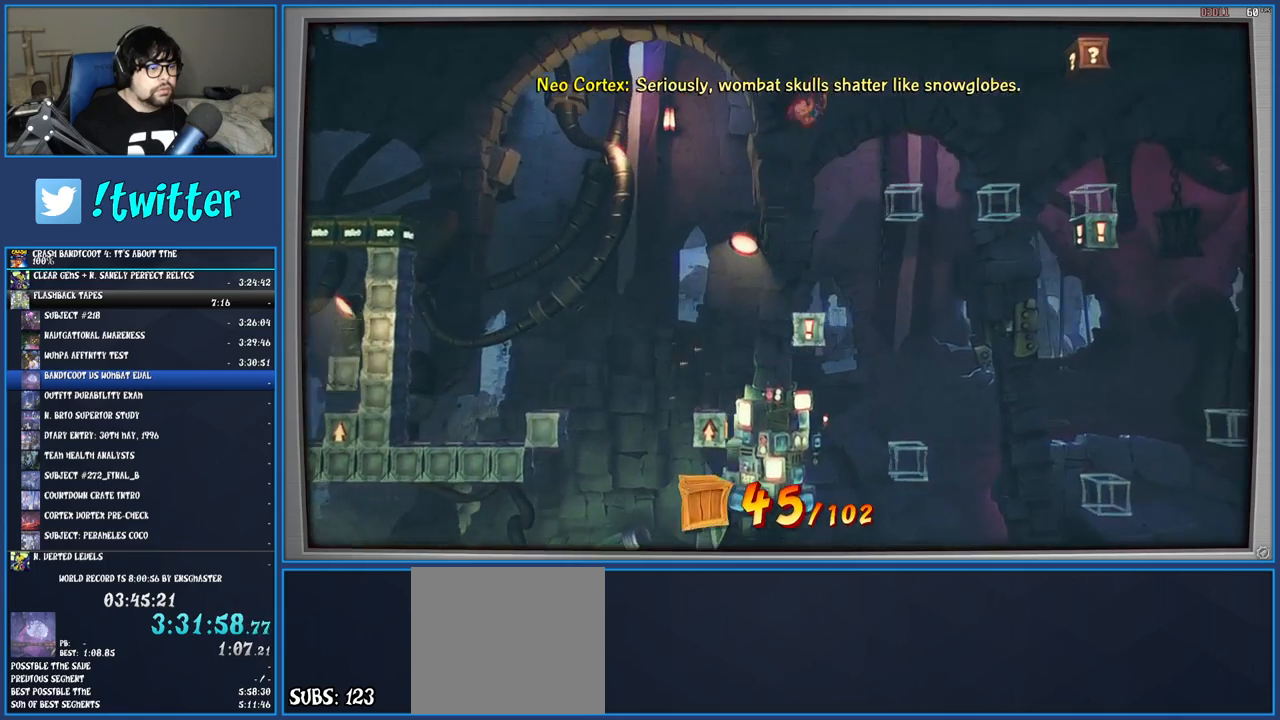
{"buttons": [], "left_stick": "center", "right_stick": "center", "events": []}
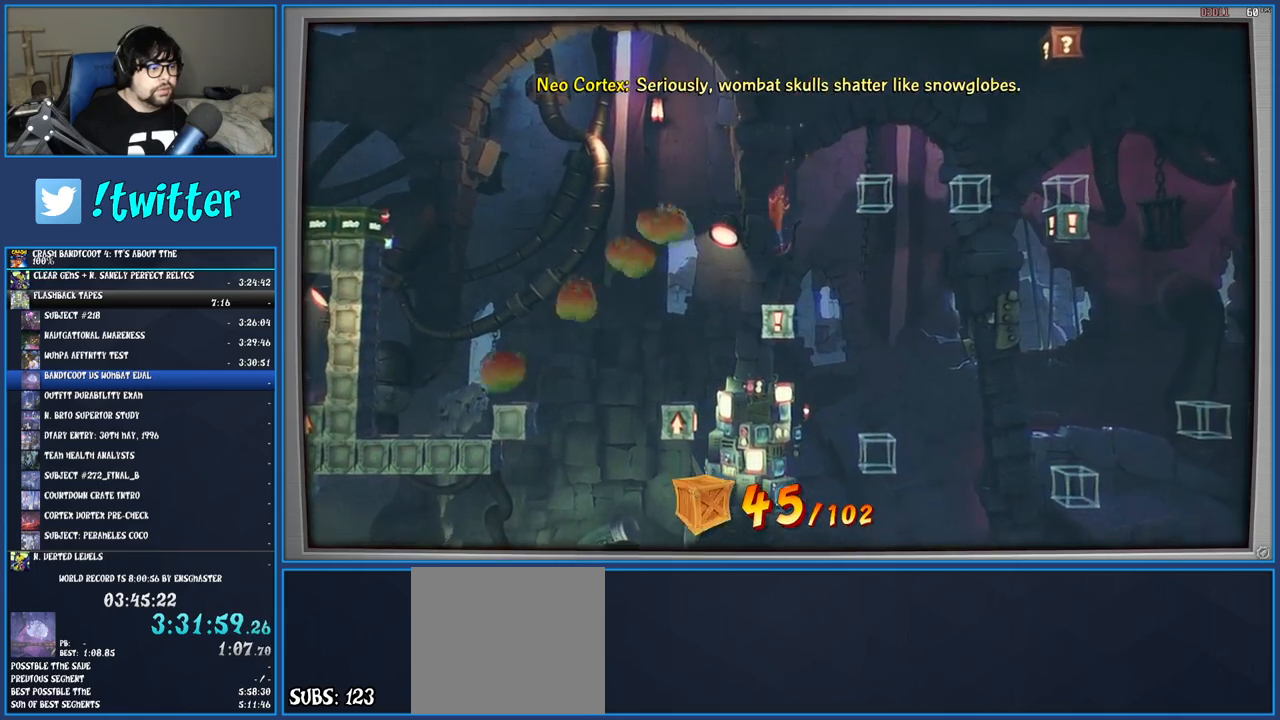
{"buttons": [], "left_stick": "right", "right_stick": "center", "events": [[83, "CROSS", "down"], [83, "left_stick", "right"], [417, "CROSS", "up"]]}
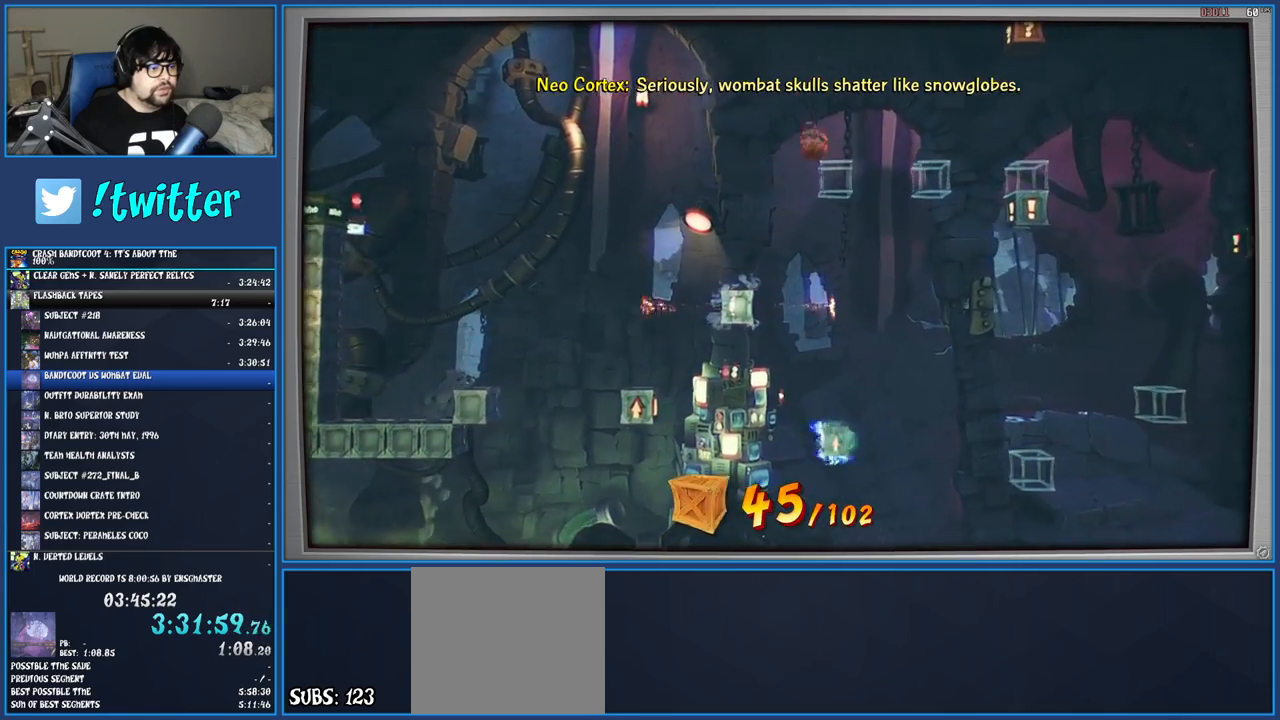
{"buttons": ["CROSS"], "left_stick": "right", "right_stick": "center", "events": [[217, "CROSS", "down"]]}